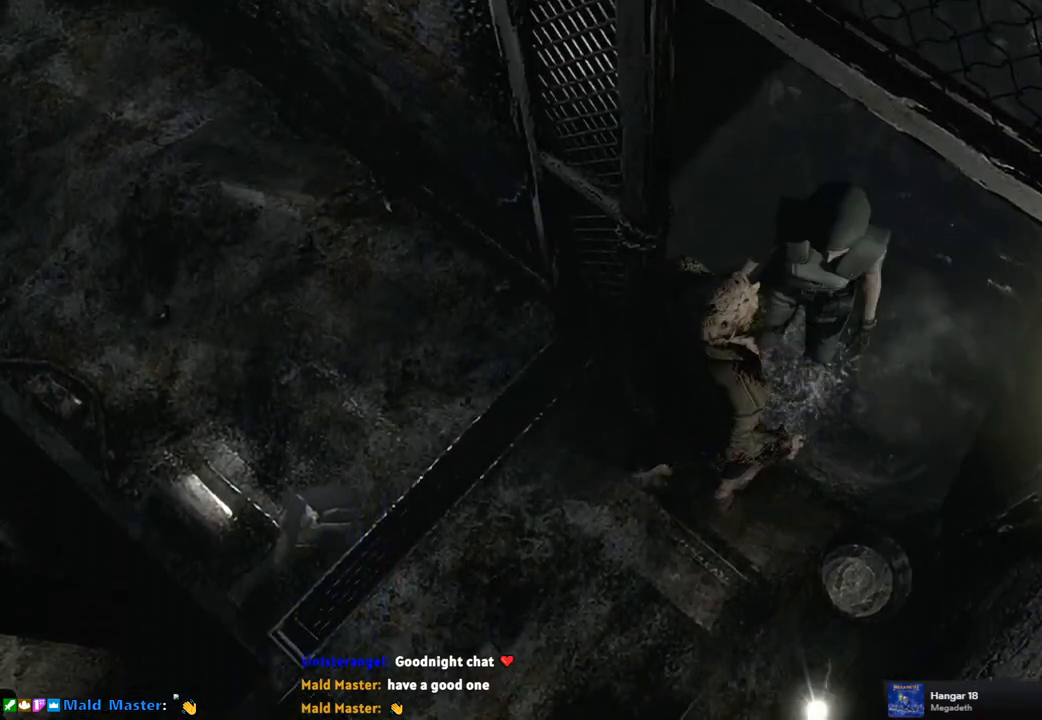
Gameplay with a controller (PlayStation layout); each line is a JSON object with the inputs held at the frame after it. "events" lists button and stick changes between this image and that frame as [ms after this image, input, new state], when the widget could be followed in between.
{"buttons": [], "left_stick": "down-left", "right_stick": "center", "events": []}
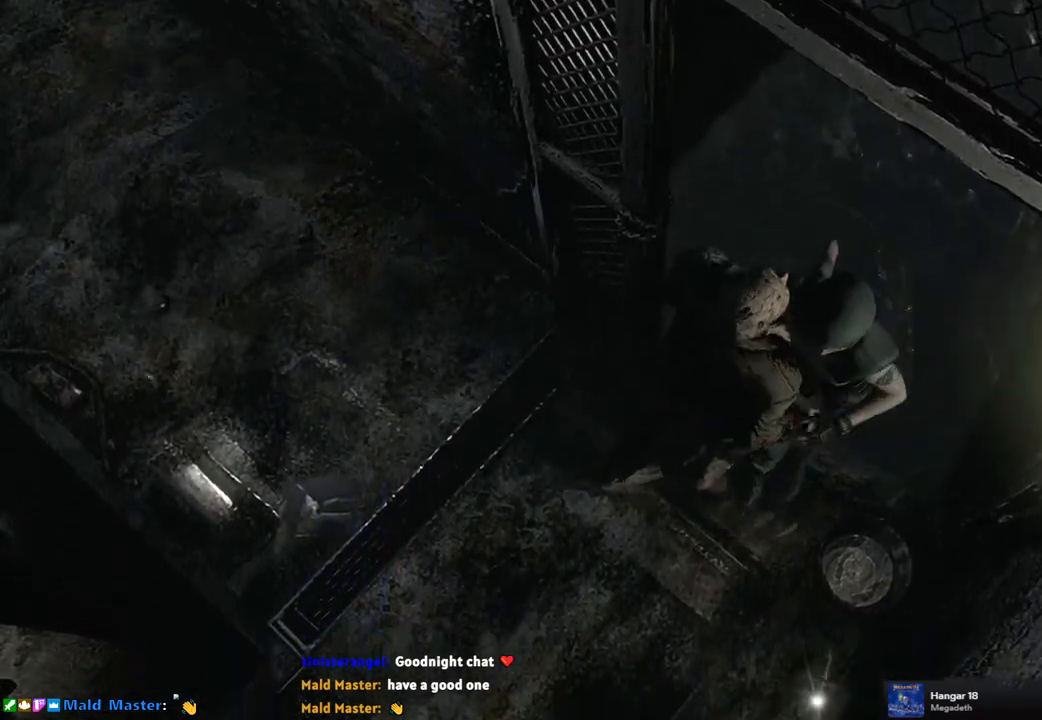
{"buttons": [], "left_stick": "up-left", "right_stick": "center", "events": [[333, "left_stick", "left"], [483, "left_stick", "up-left"]]}
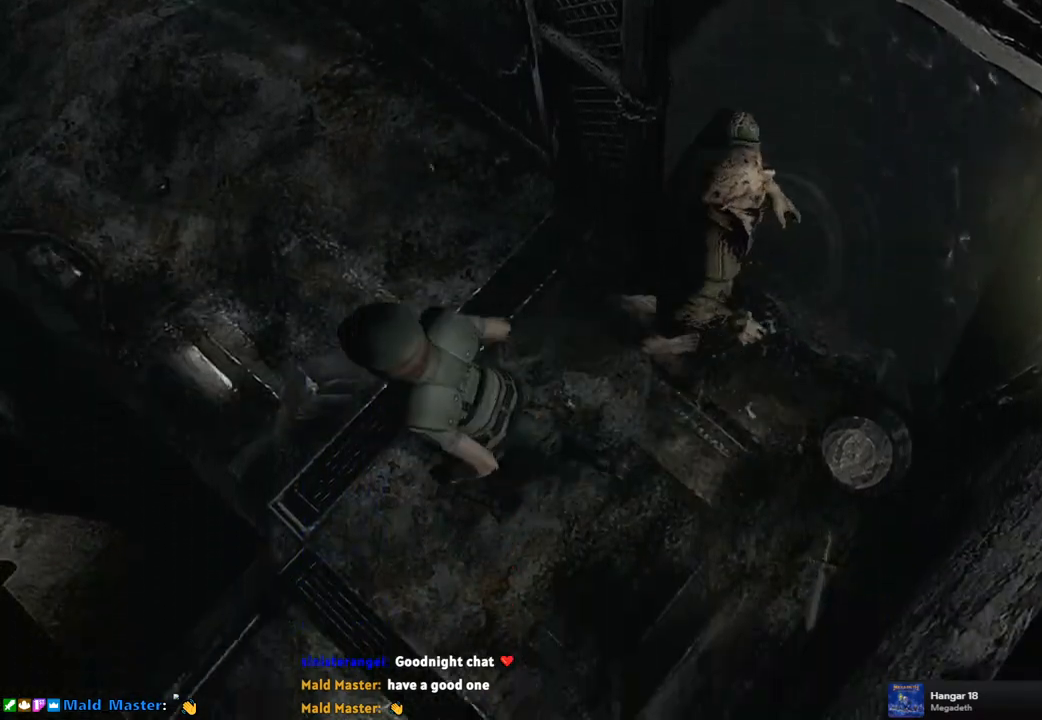
{"buttons": ["SQUARE", "DPAD_UP"], "left_stick": "center", "right_stick": "center", "events": [[350, "left_stick", "center"], [450, "DPAD_UP", "down"], [450, "SQUARE", "down"]]}
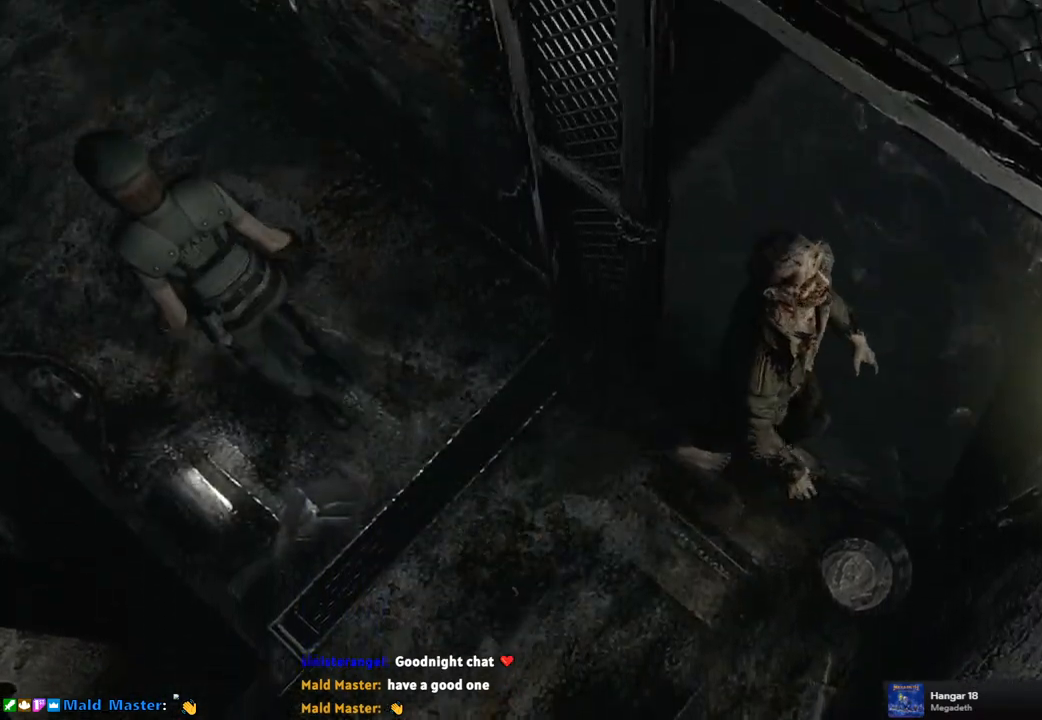
{"buttons": ["SQUARE", "DPAD_UP"], "left_stick": "center", "right_stick": "center", "events": []}
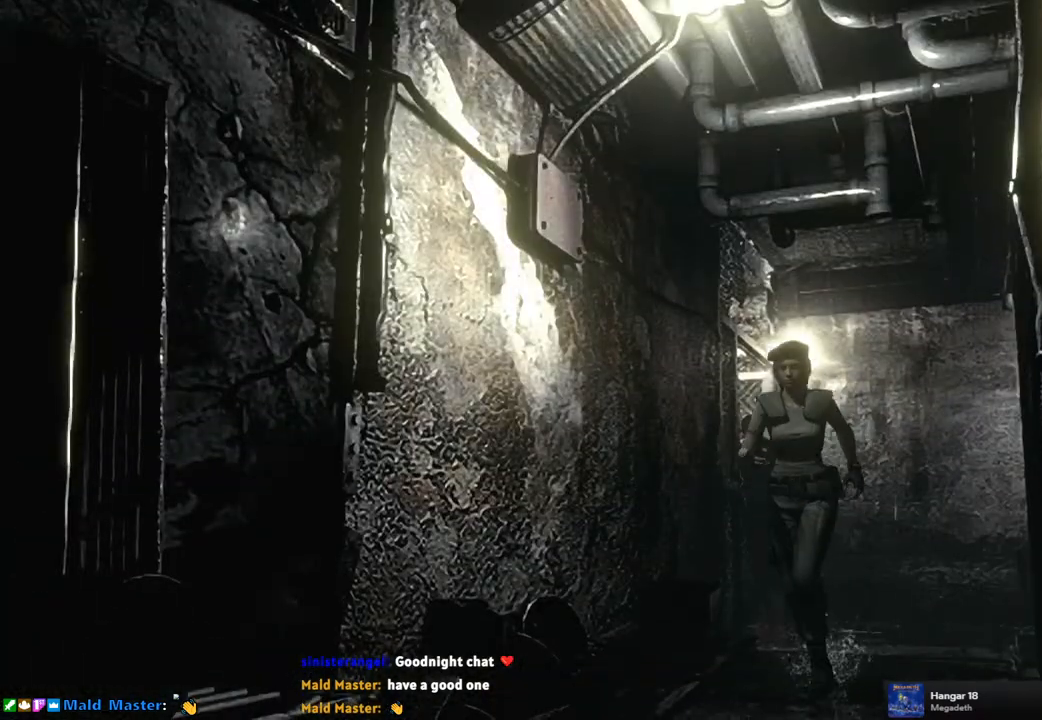
{"buttons": ["SQUARE", "DPAD_UP"], "left_stick": "center", "right_stick": "center", "events": [[350, "DPAD_LEFT", "down"], [450, "DPAD_LEFT", "up"]]}
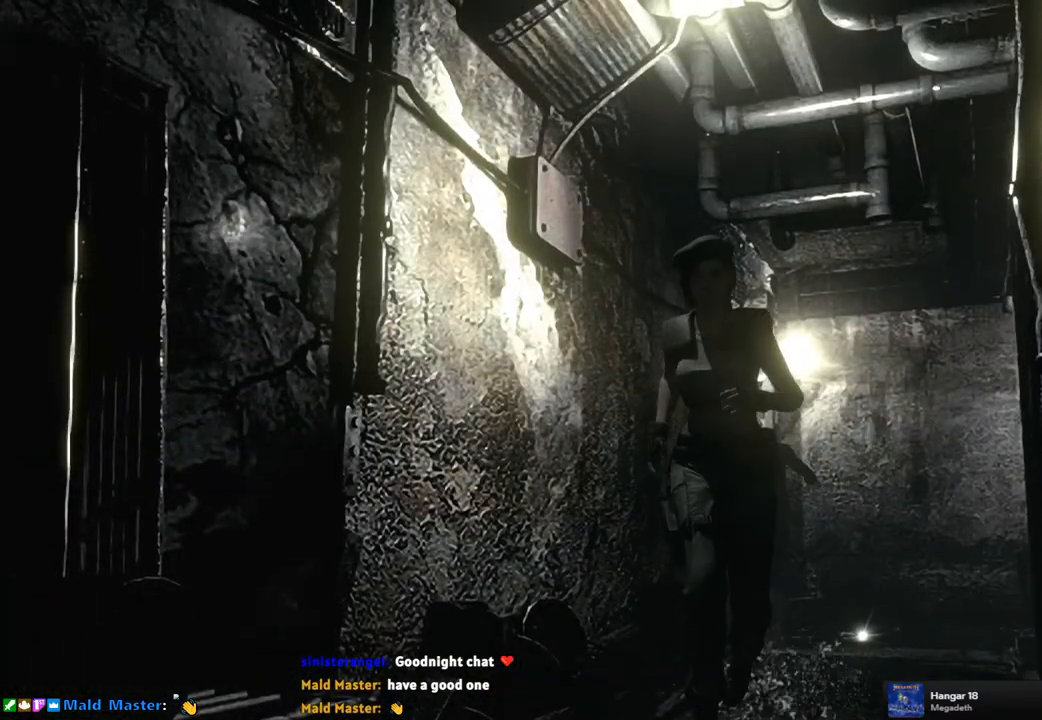
{"buttons": ["SQUARE", "DPAD_UP"], "left_stick": "center", "right_stick": "center", "events": [[150, "DPAD_RIGHT", "down"], [233, "DPAD_RIGHT", "up"]]}
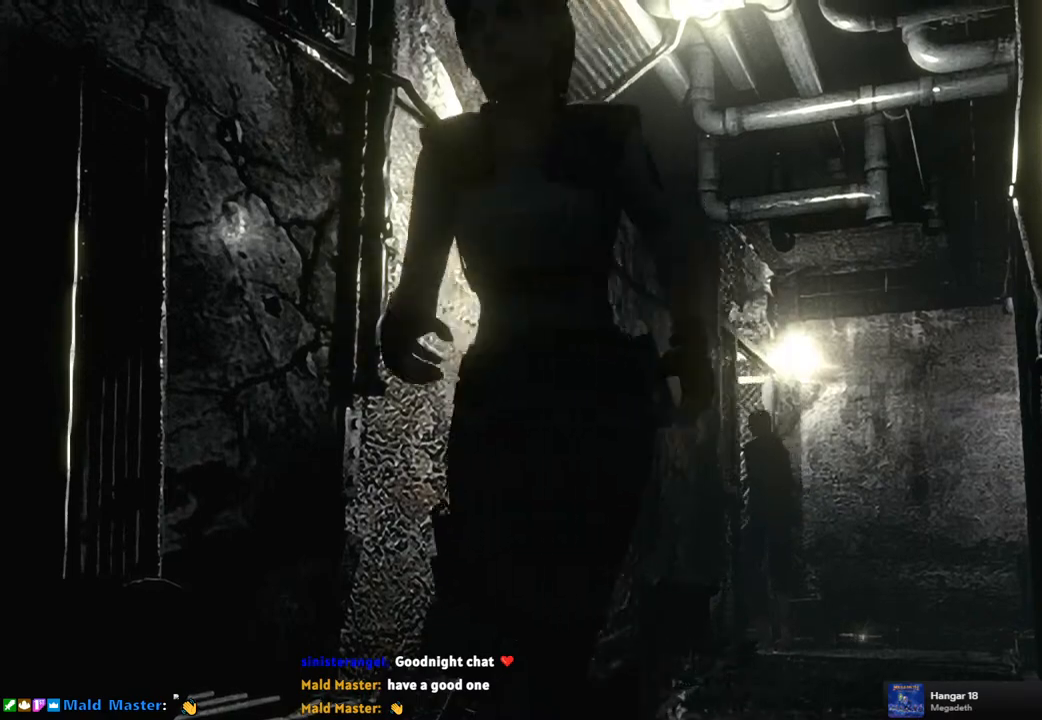
{"buttons": ["SQUARE", "DPAD_UP"], "left_stick": "center", "right_stick": "center", "events": []}
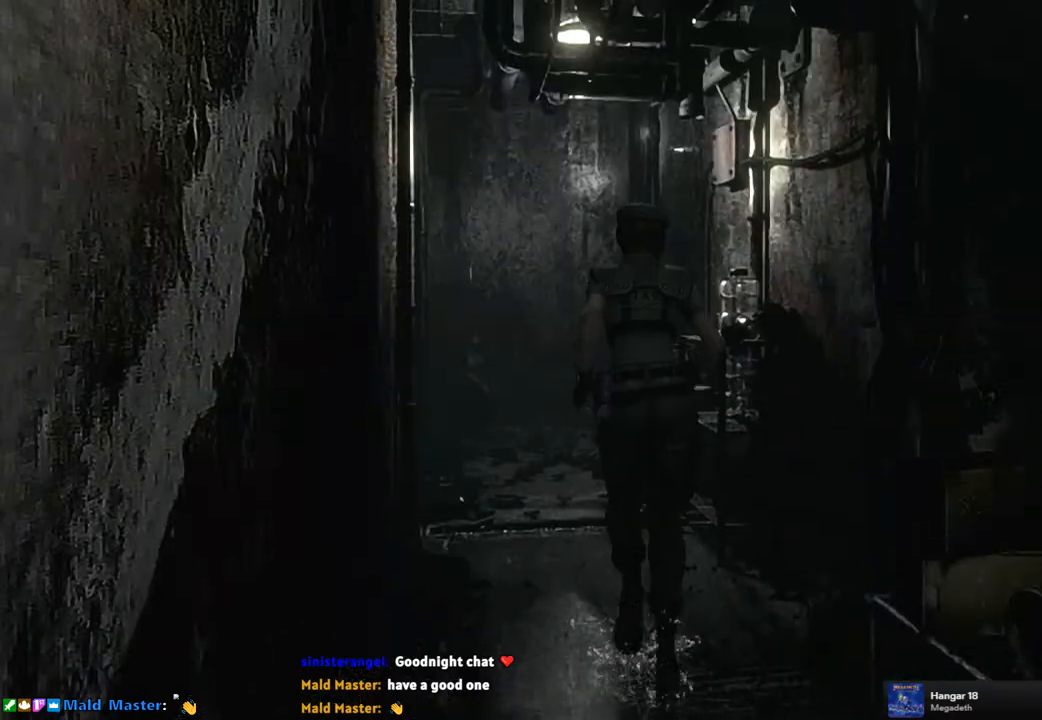
{"buttons": ["SQUARE", "DPAD_UP"], "left_stick": "center", "right_stick": "center", "events": []}
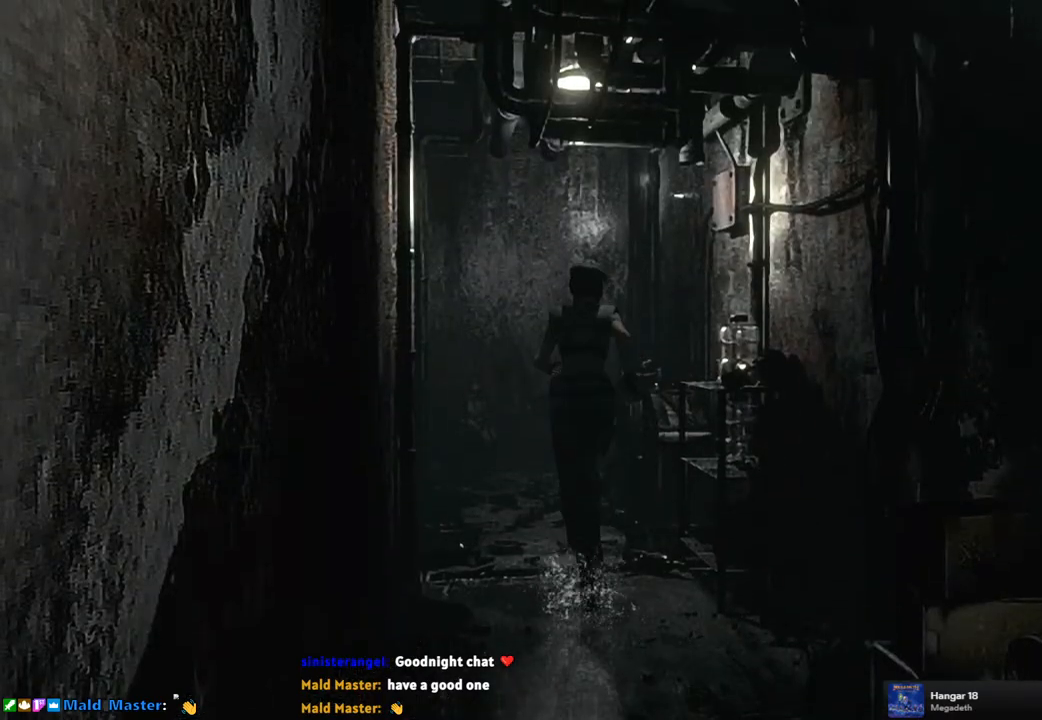
{"buttons": ["SQUARE", "DPAD_UP"], "left_stick": "center", "right_stick": "center", "events": []}
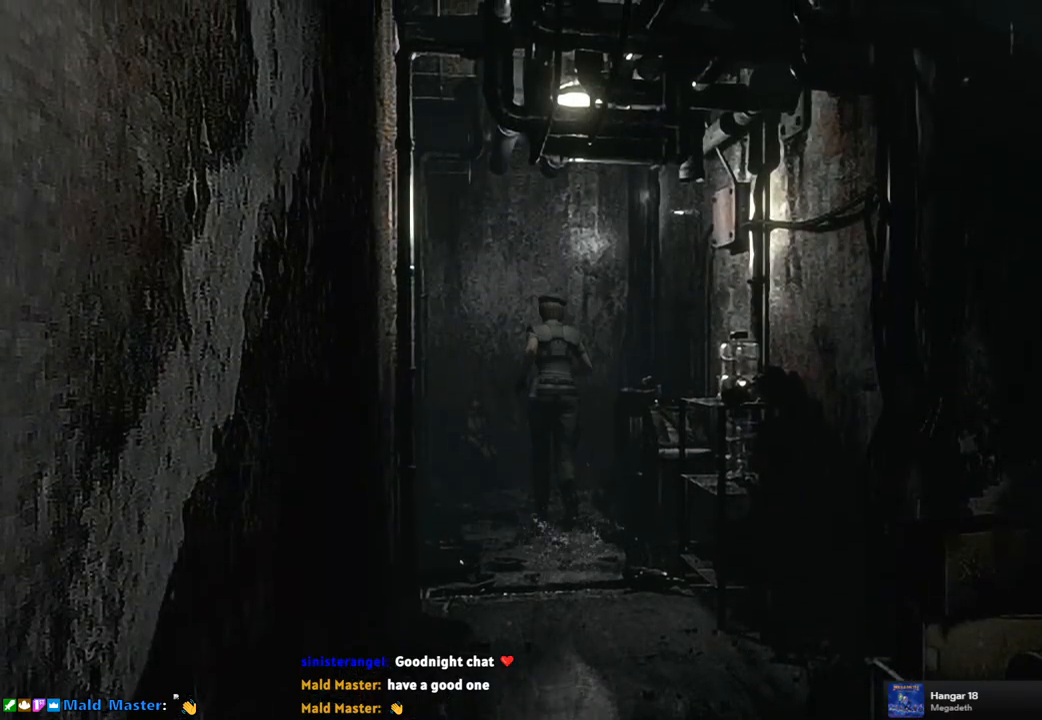
{"buttons": ["SQUARE", "DPAD_UP", "DPAD_RIGHT"], "left_stick": "center", "right_stick": "center", "events": [[183, "DPAD_RIGHT", "down"], [367, "DPAD_RIGHT", "up"], [483, "DPAD_RIGHT", "down"]]}
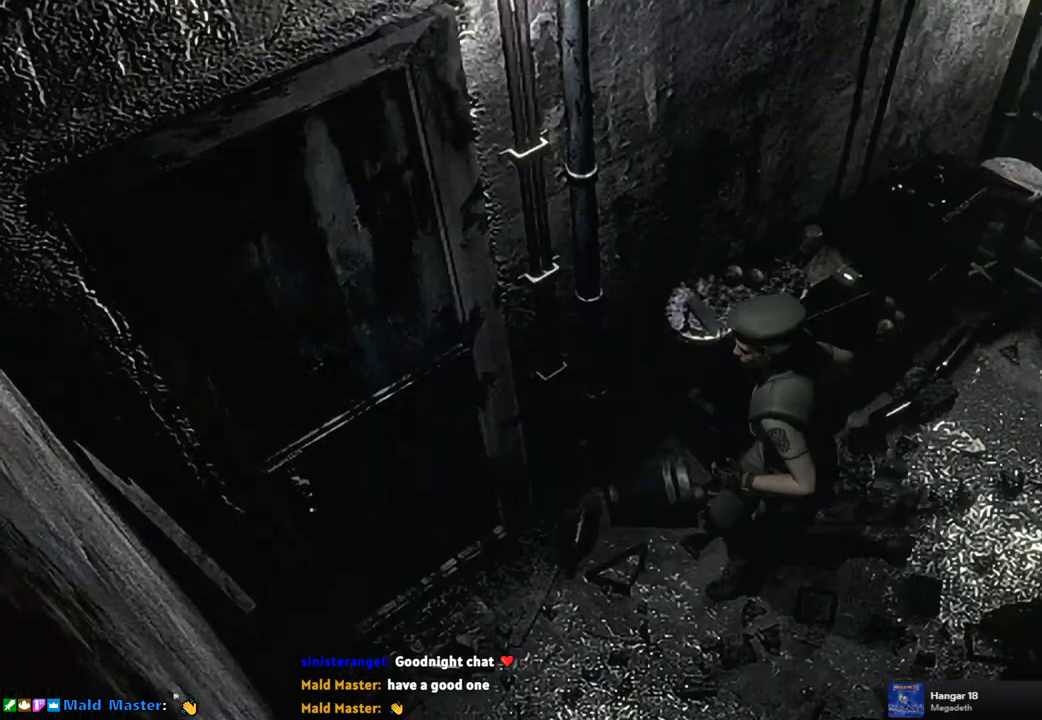
{"buttons": ["CROSS", "SQUARE", "DPAD_UP"], "left_stick": "center", "right_stick": "center", "events": [[133, "DPAD_RIGHT", "up"], [383, "CROSS", "down"]]}
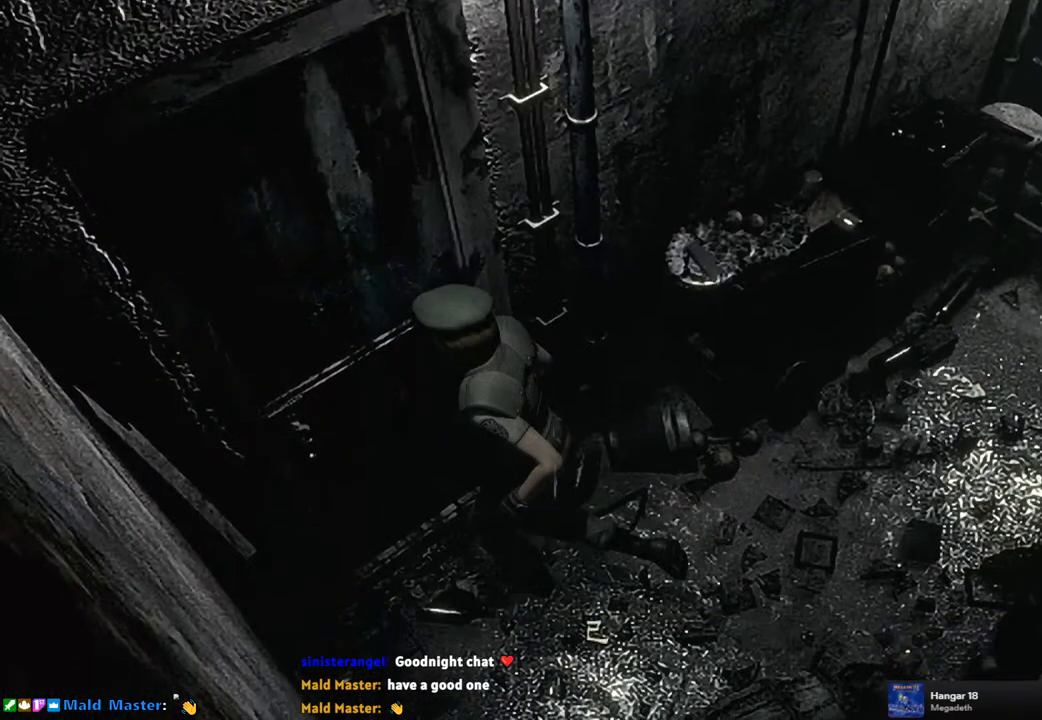
{"buttons": ["CROSS"], "left_stick": "center", "right_stick": "center", "events": [[117, "CROSS", "up"], [117, "SQUARE", "up"], [167, "DPAD_UP", "up"], [333, "CROSS", "down"], [417, "CROSS", "up"], [483, "CROSS", "down"]]}
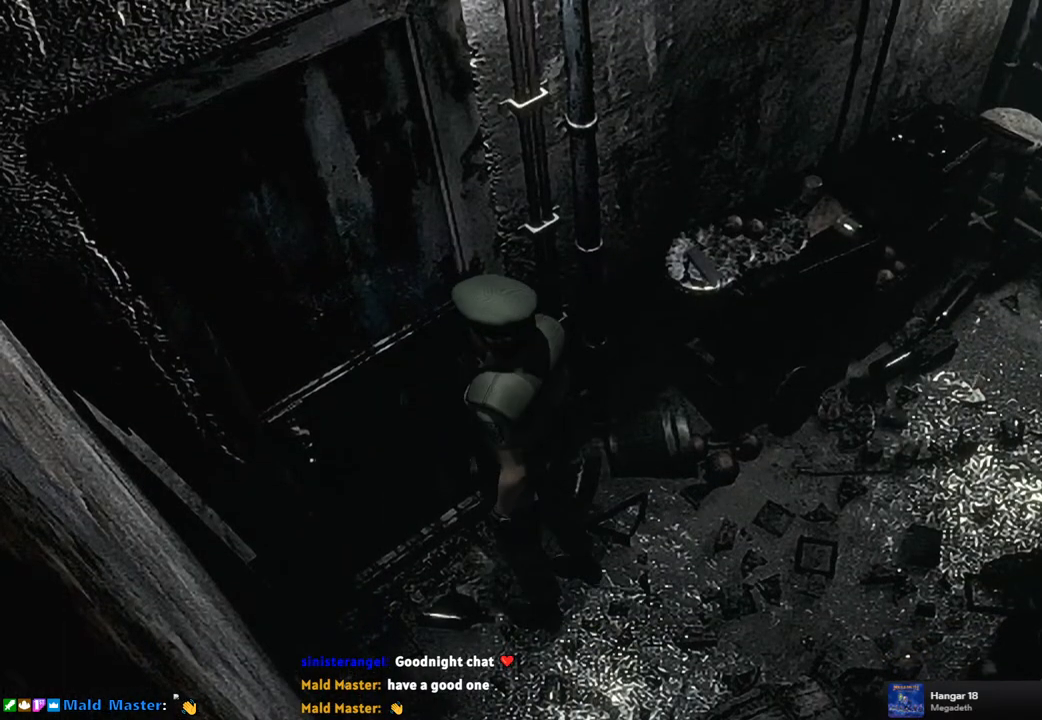
{"buttons": [], "left_stick": "center", "right_stick": "center", "events": [[83, "CROSS", "up"], [150, "CROSS", "down"], [233, "CROSS", "up"], [300, "CROSS", "down"], [383, "CROSS", "up"]]}
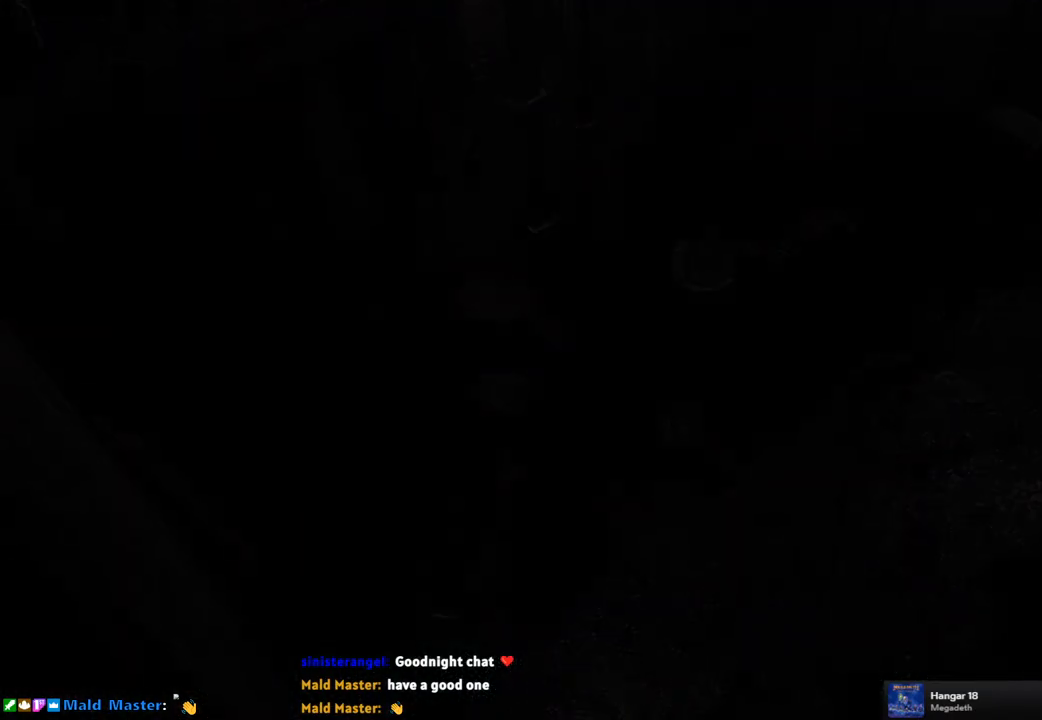
{"buttons": [], "left_stick": "center", "right_stick": "center", "events": []}
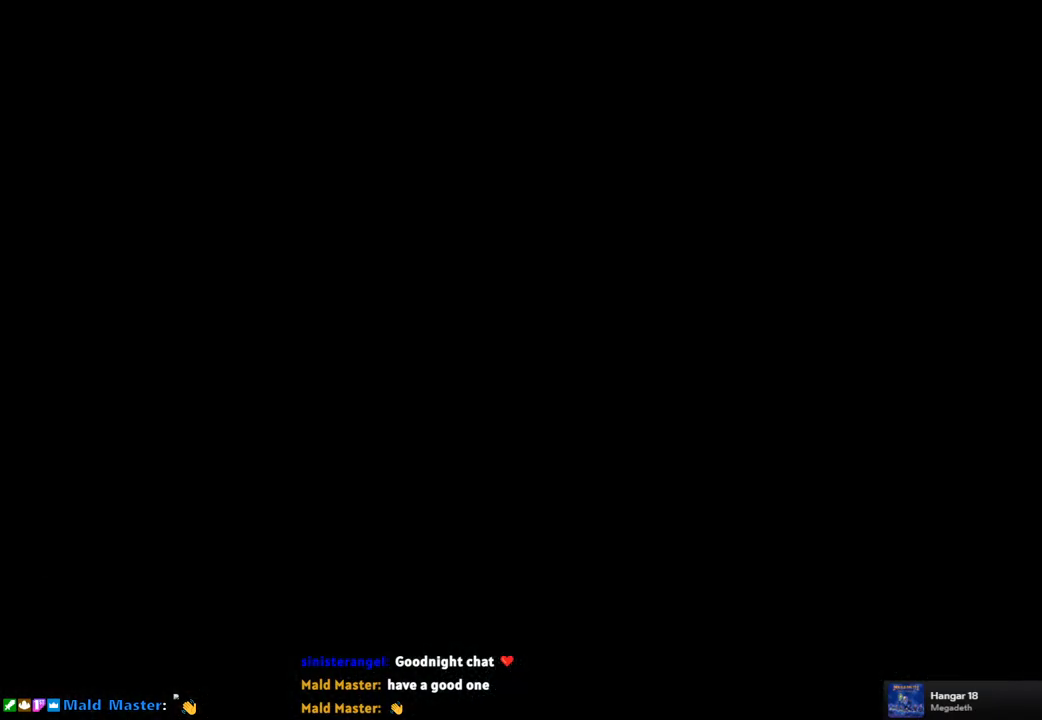
{"buttons": [], "left_stick": "center", "right_stick": "center", "events": []}
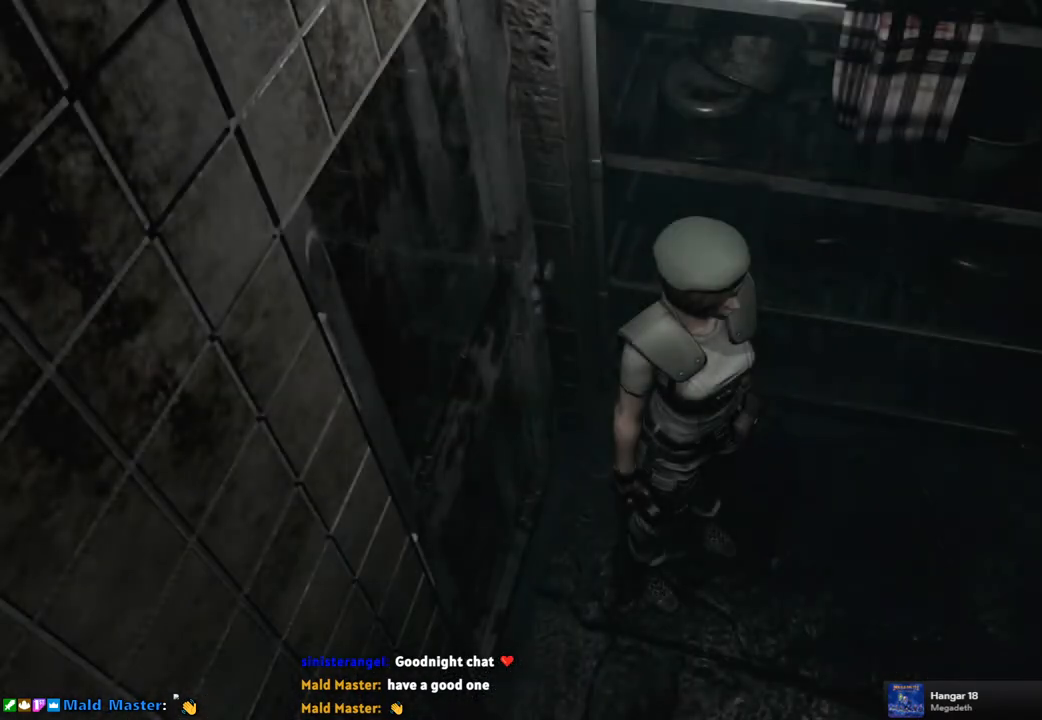
{"buttons": [], "left_stick": "center", "right_stick": "center", "events": []}
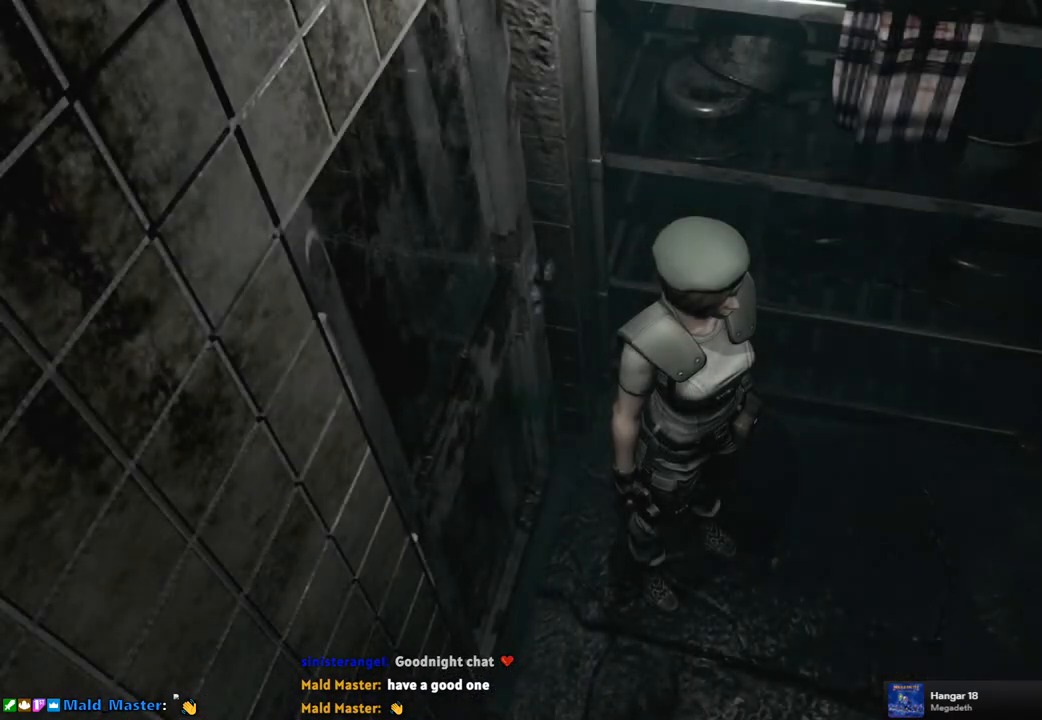
{"buttons": [], "left_stick": "center", "right_stick": "center", "events": [[317, "left_stick", "down"], [467, "left_stick", "center"]]}
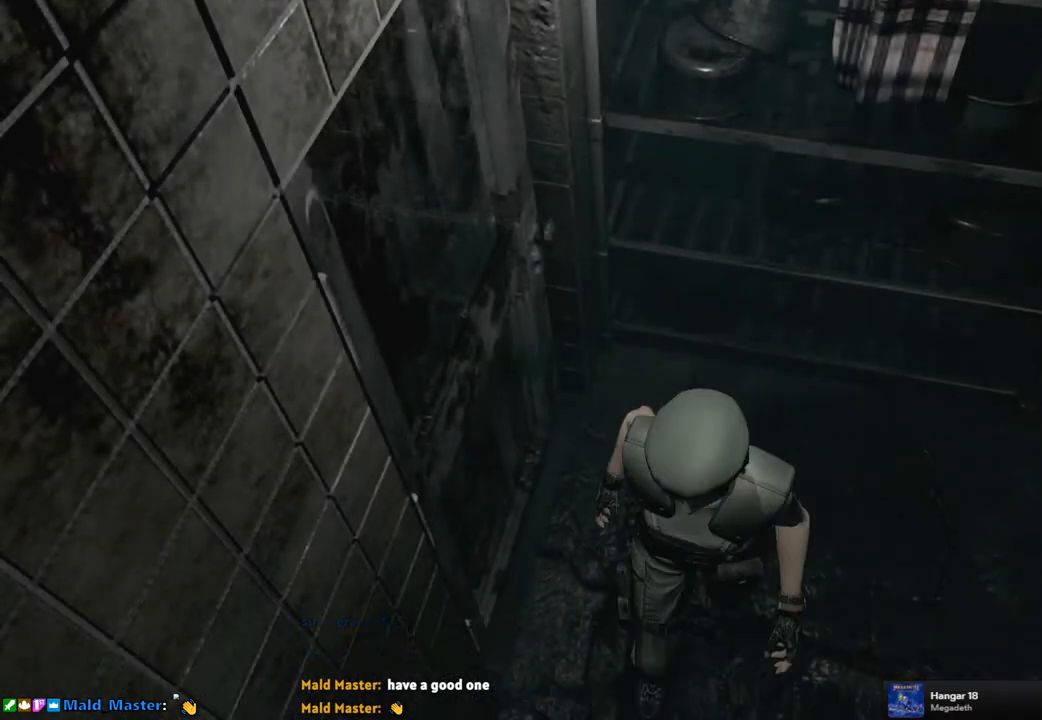
{"buttons": ["SQUARE", "DPAD_UP"], "left_stick": "center", "right_stick": "center", "events": [[150, "DPAD_UP", "down"], [183, "SQUARE", "down"]]}
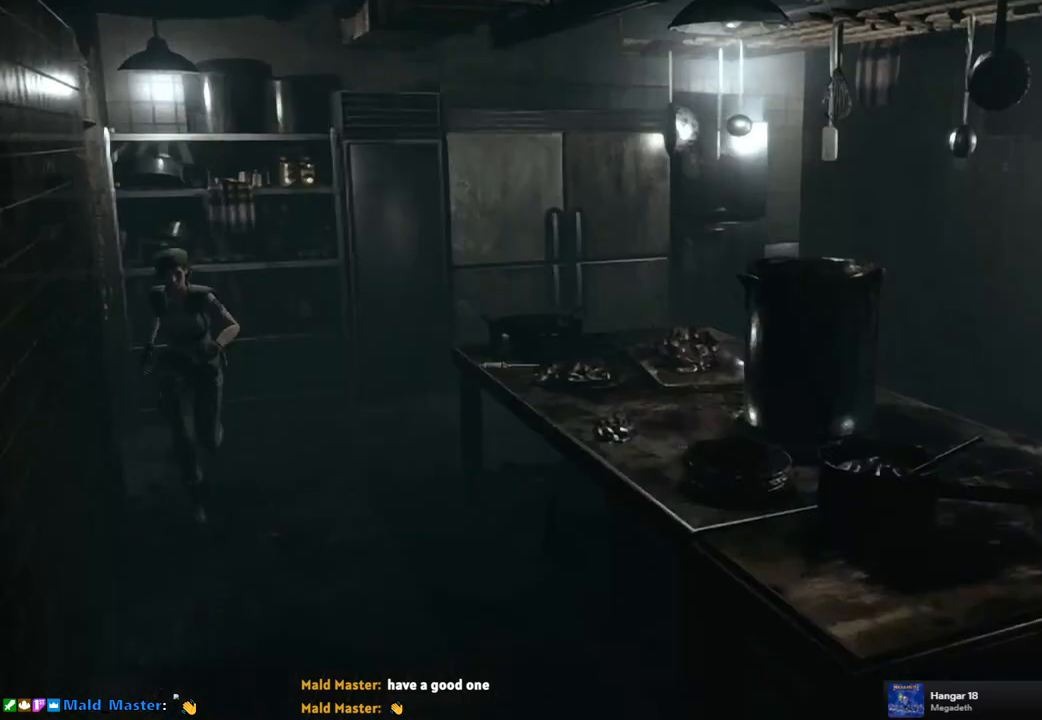
{"buttons": ["SQUARE", "DPAD_UP"], "left_stick": "center", "right_stick": "center", "events": []}
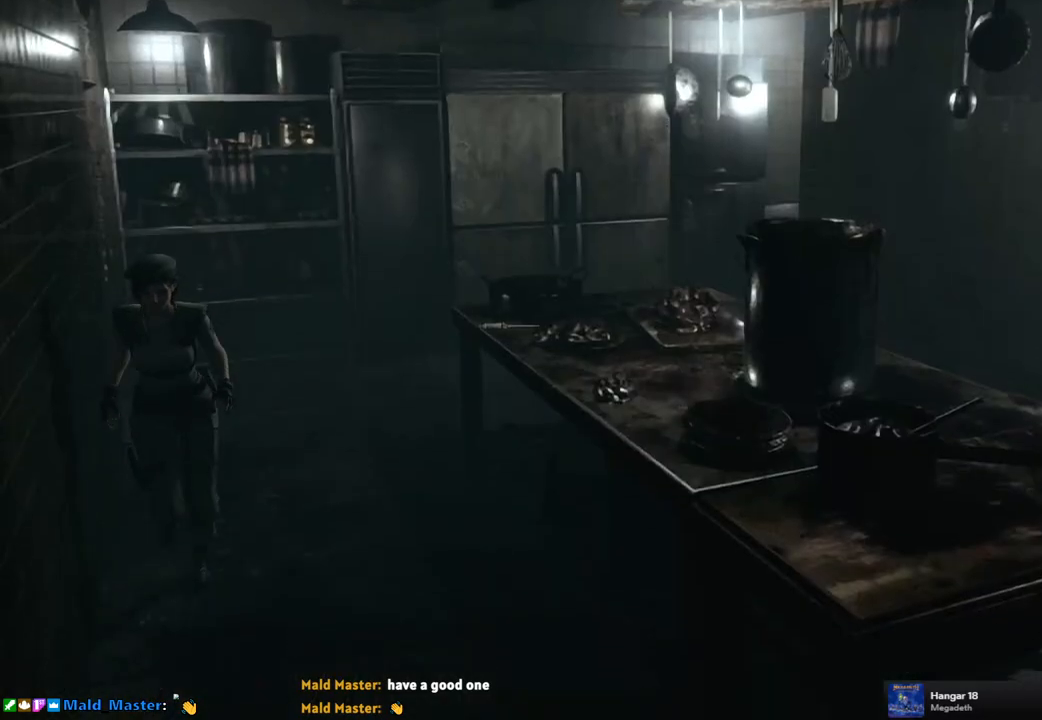
{"buttons": ["SQUARE", "DPAD_UP"], "left_stick": "center", "right_stick": "center", "events": []}
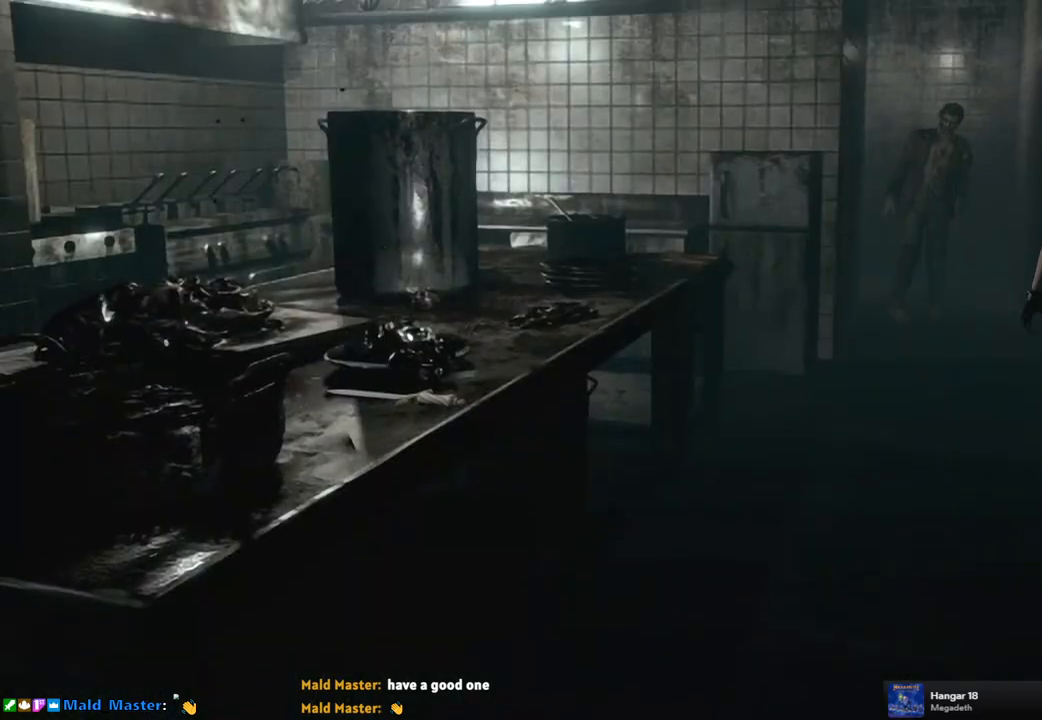
{"buttons": ["SQUARE", "DPAD_UP"], "left_stick": "center", "right_stick": "center", "events": []}
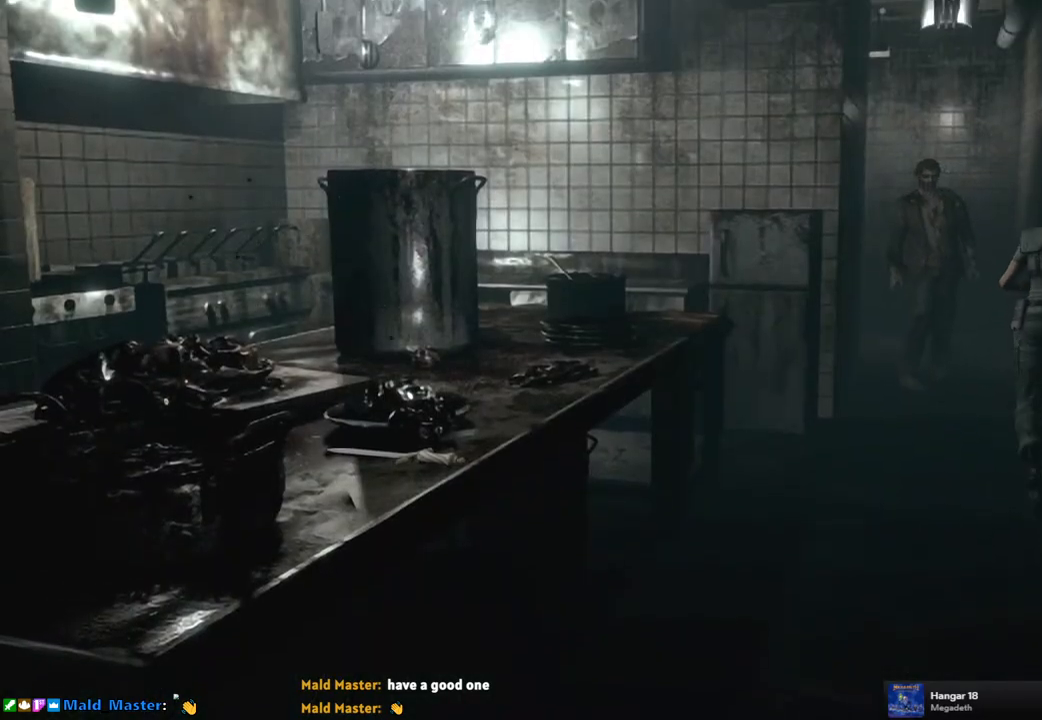
{"buttons": [], "left_stick": "up-left", "right_stick": "center", "events": [[200, "DPAD_UP", "up"], [250, "SQUARE", "up"], [450, "left_stick", "up-left"]]}